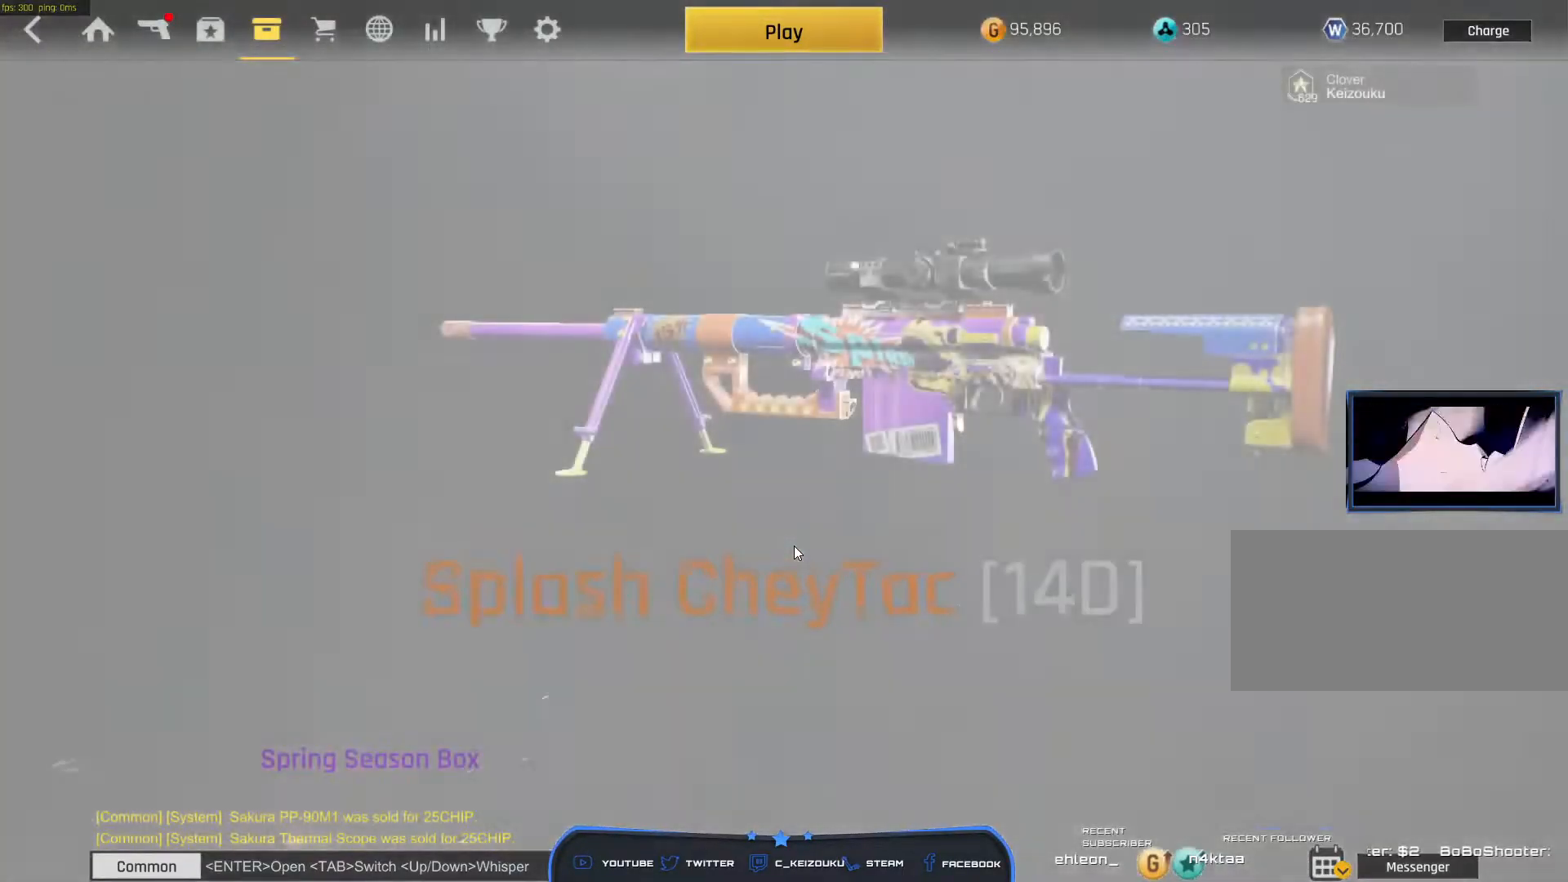
Gameplay with keyboard and mouse; each line is a JSON object with the keys and mouse buttons held at the frame after it. "events" lists presses ("down") and releases ("up") of "a", "ctrl", "d", "e", "f", "q", "r", "s", "shift", "space", "tab", "w", "mouse_left", "mouse_wheel", "mouse_right", "mouse_mb4" and "mouse_mb5" between this image and that frame as [ms after this image, input, new state], when the widget could be followed in between. "mouse_left", "mouse_wheel", "mouse_right", "mouse_mb4", "mouse_mb5" = the "left", "wheel", "right", "mb4", "mb5" buttons of the "mouse" list. No other keys are recorded. "wheel" means that the mouse wheel is clicked or scrolled. Mouse movement is not recorded.
{"keys": ["space"], "mouse": [], "events": []}
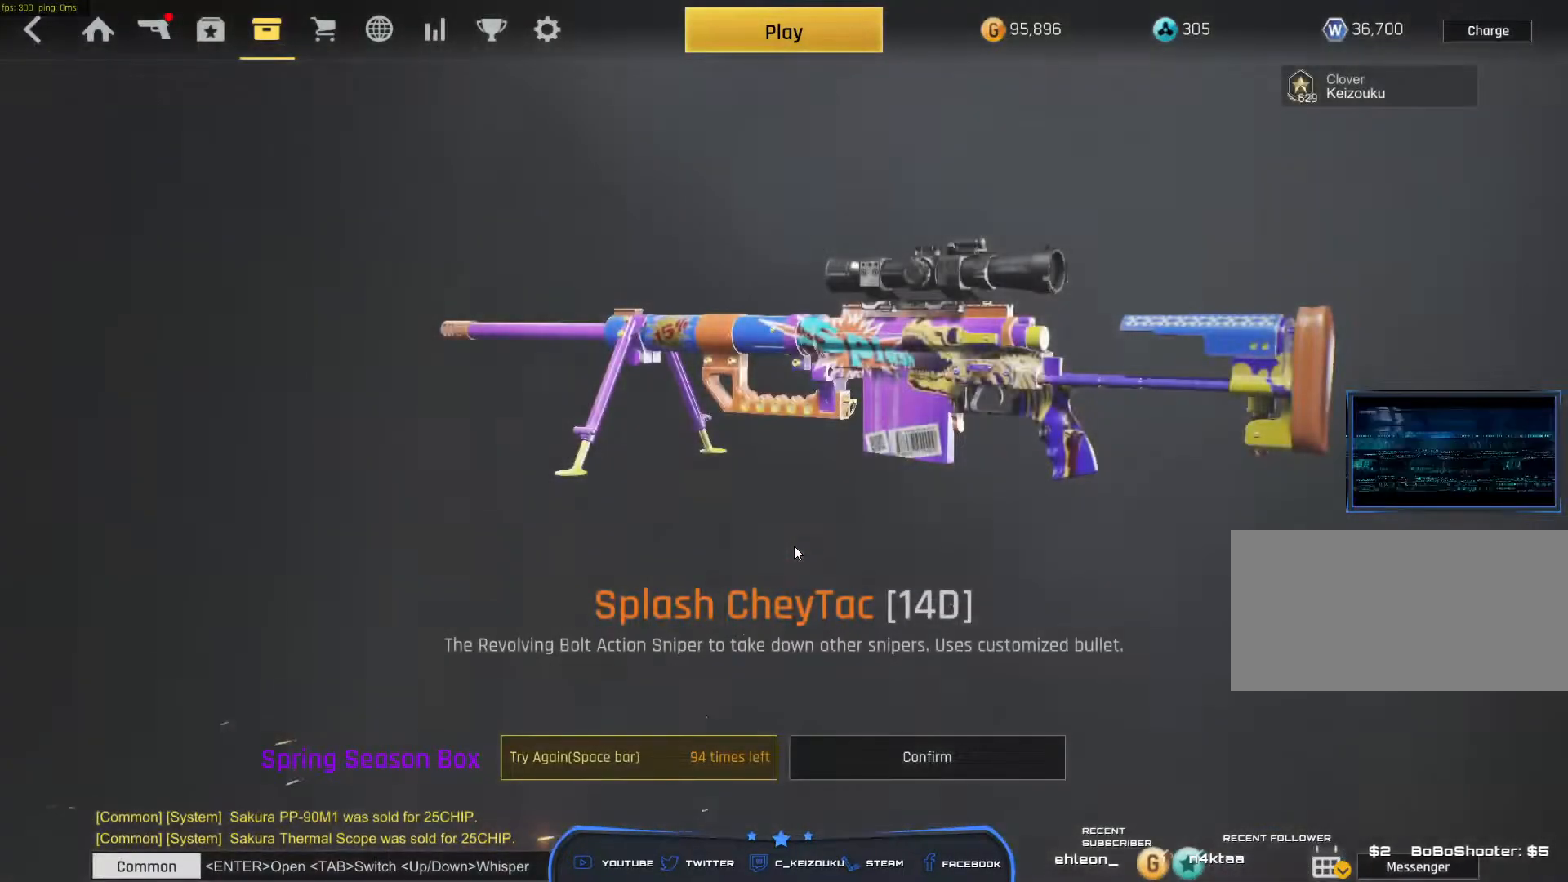
{"keys": ["space"], "mouse": [], "events": []}
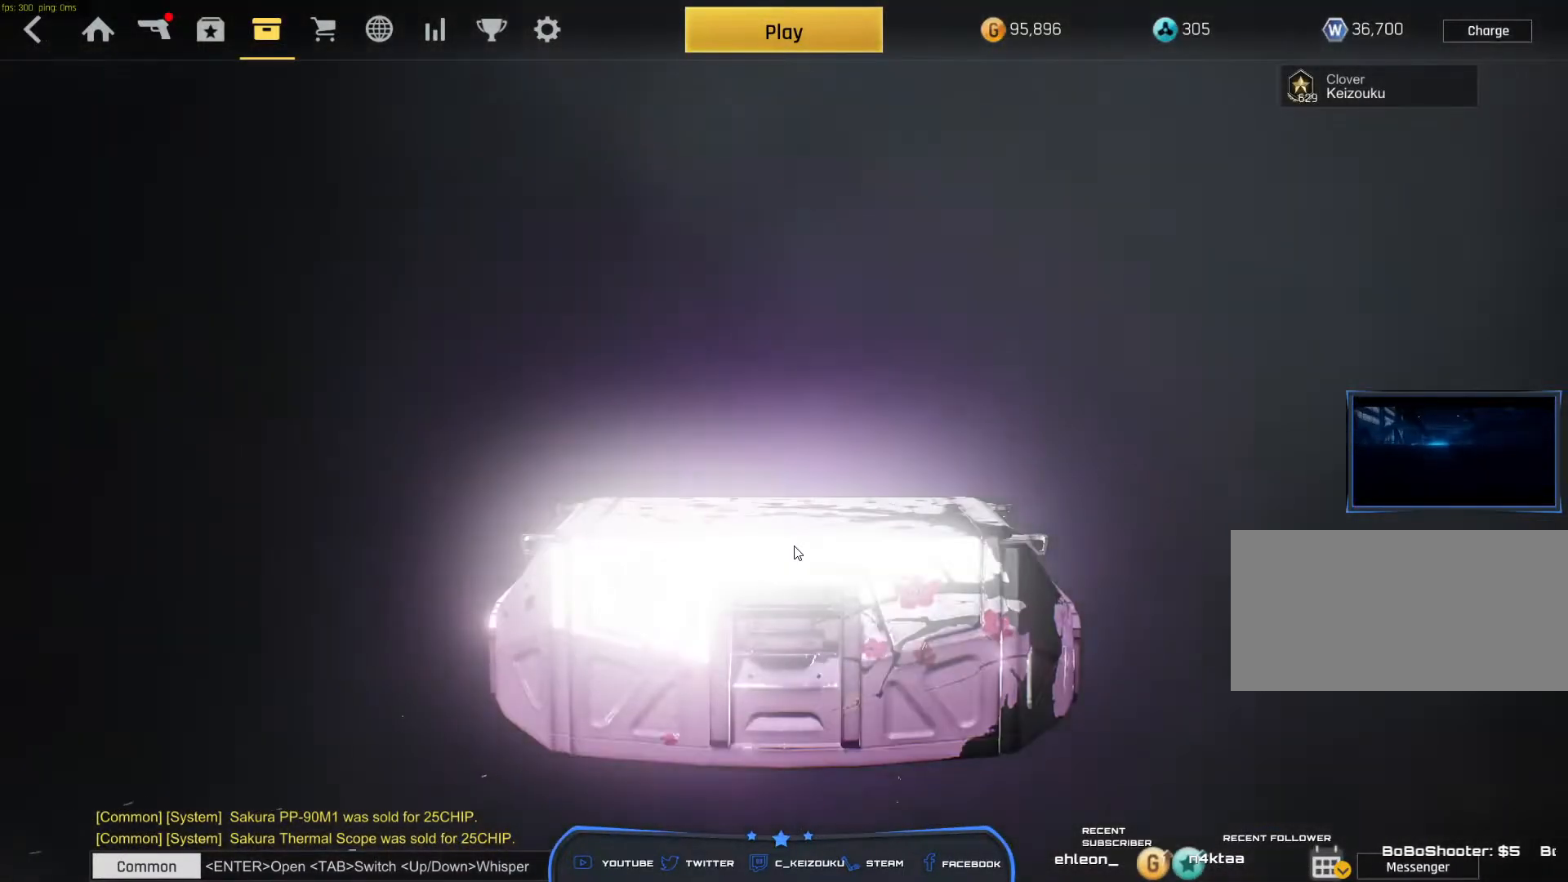
{"keys": ["space"], "mouse": [], "events": []}
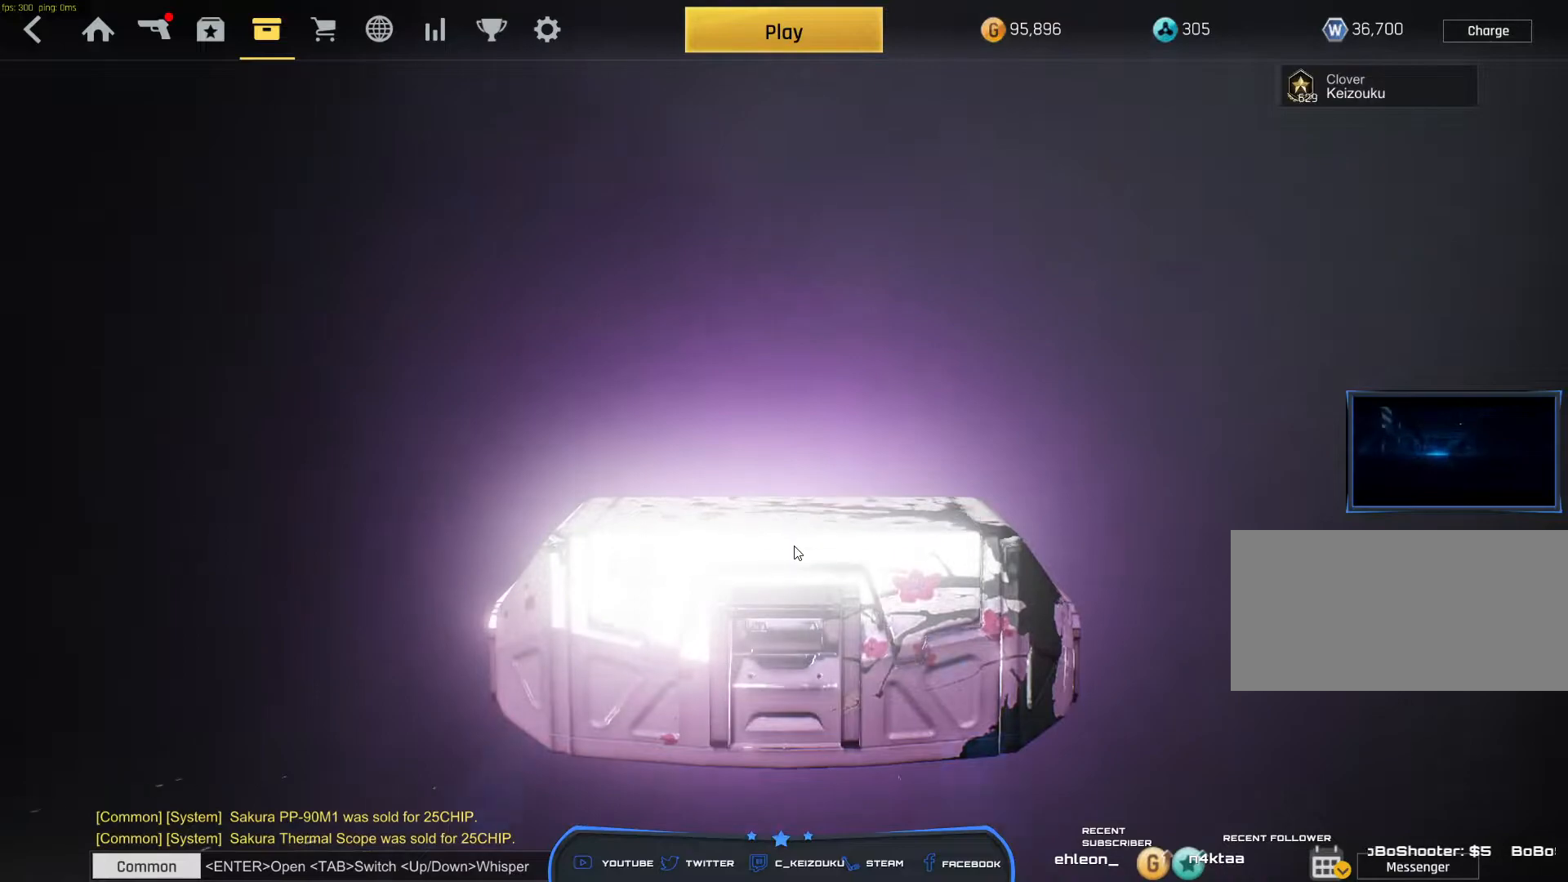
{"keys": ["space"], "mouse": [], "events": []}
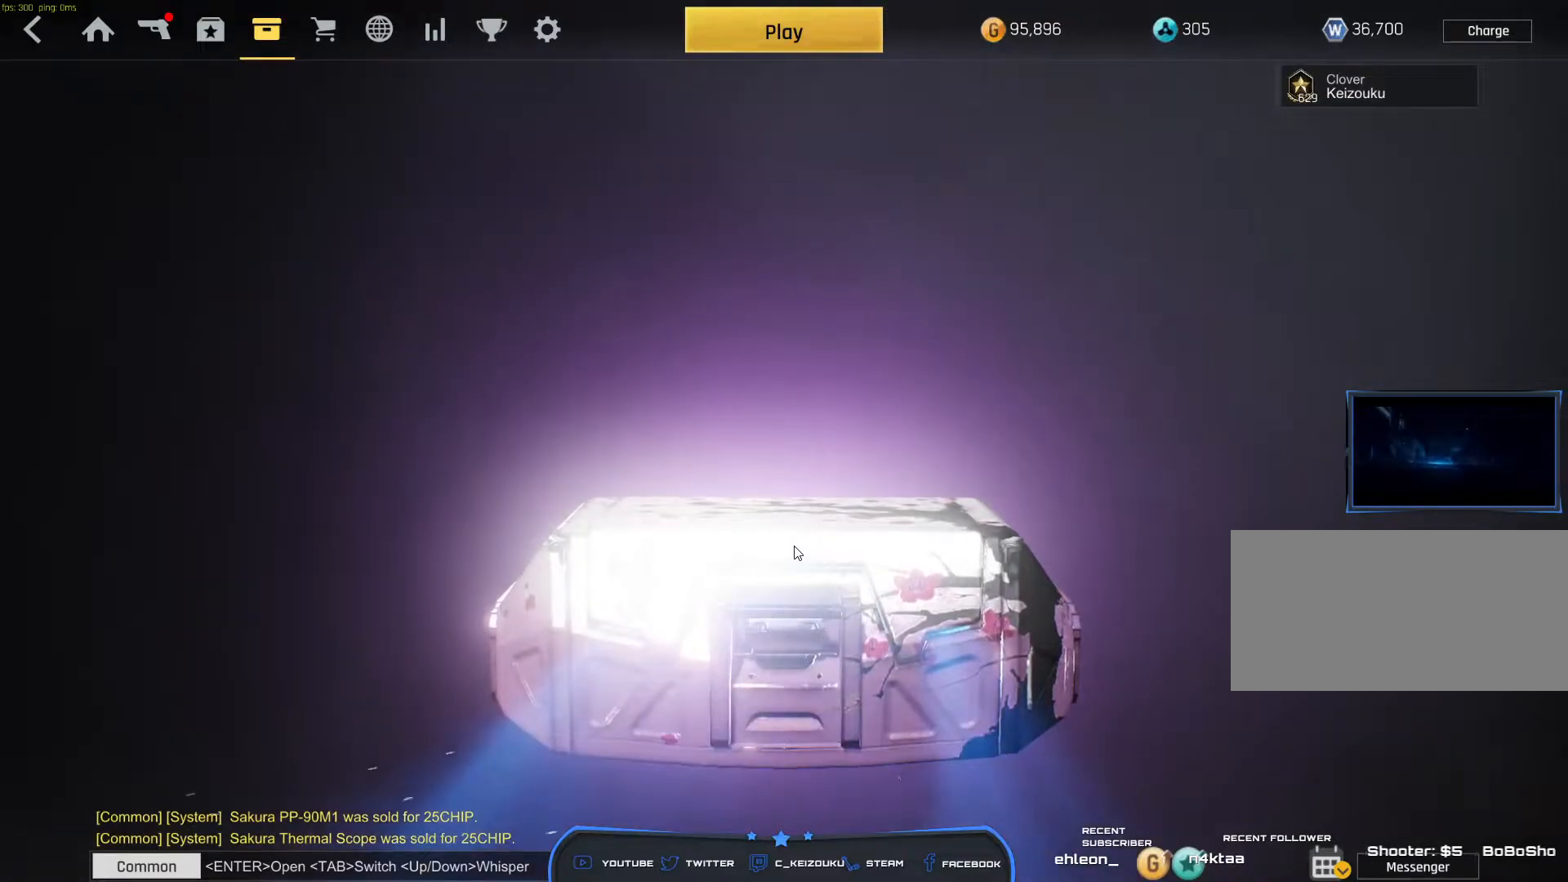
{"keys": ["space"], "mouse": [], "events": []}
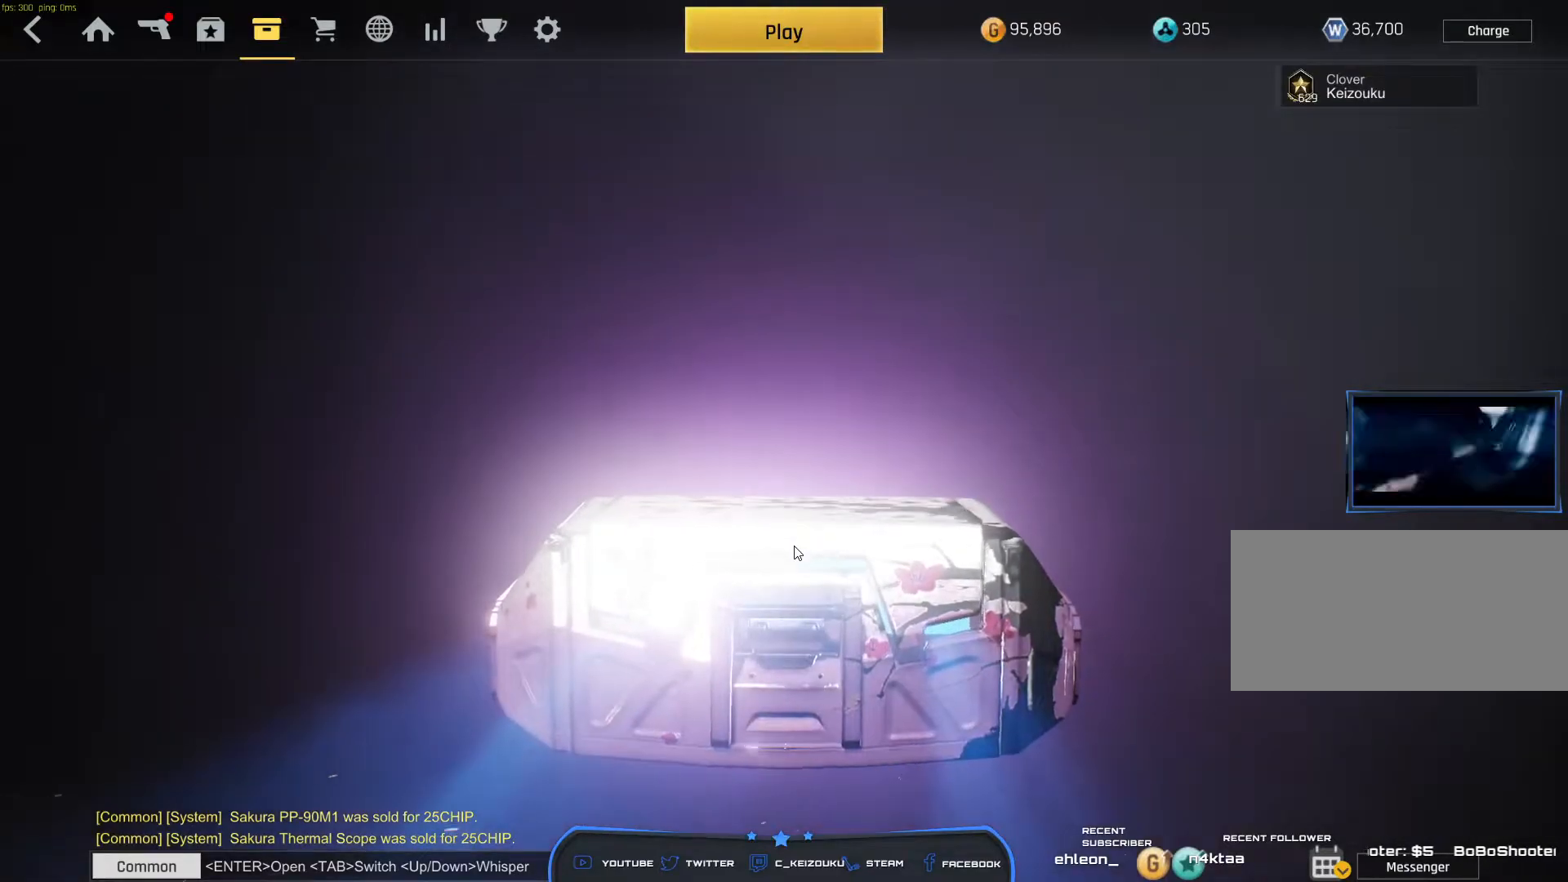
{"keys": ["space"], "mouse": [], "events": []}
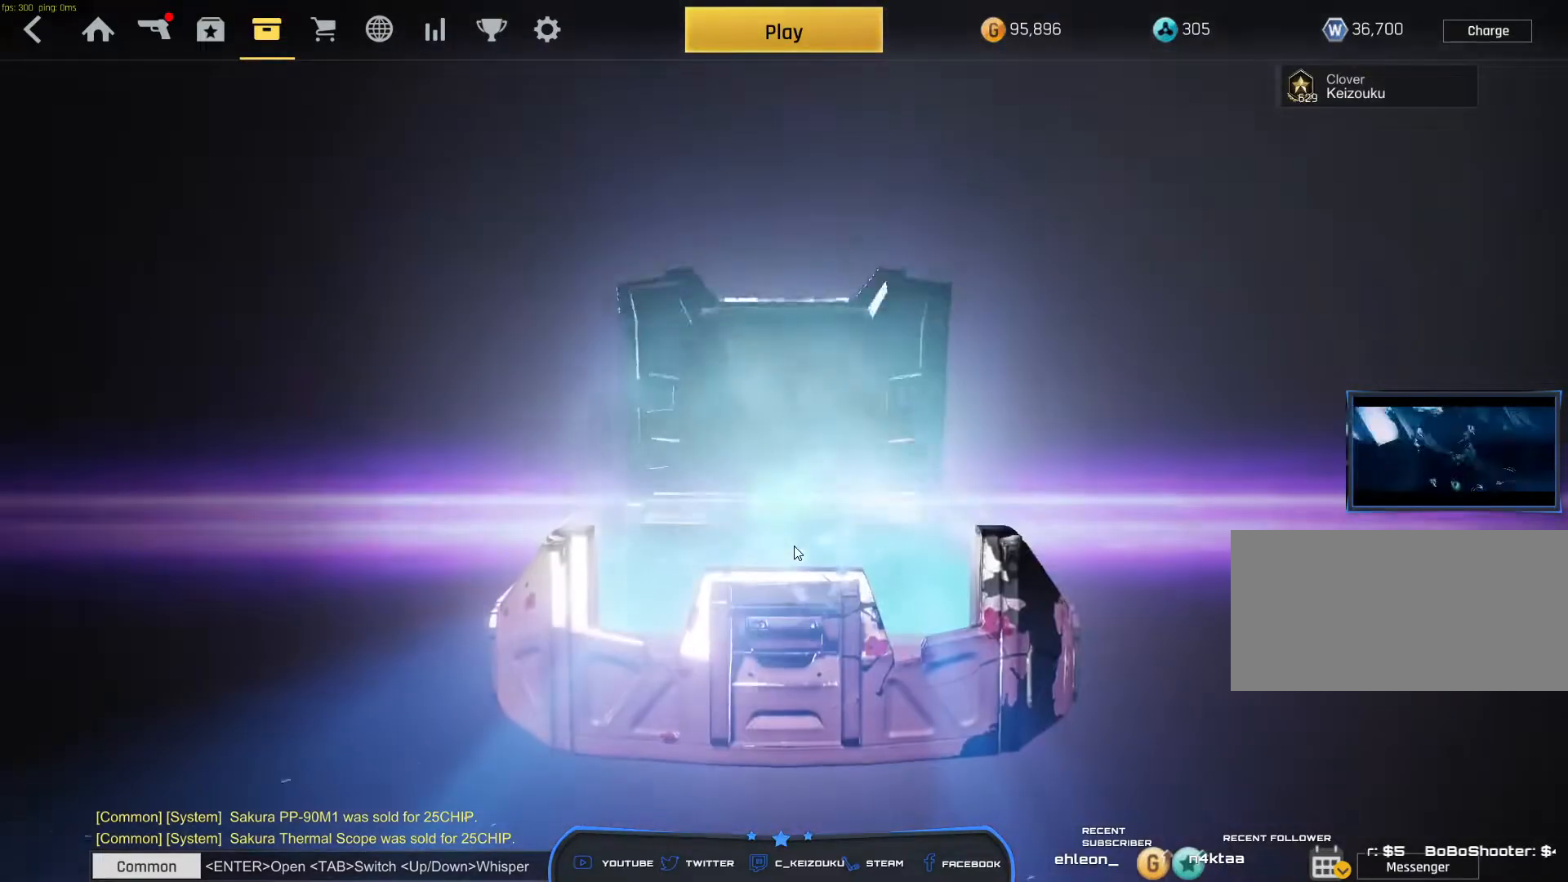
{"keys": ["space"], "mouse": []}
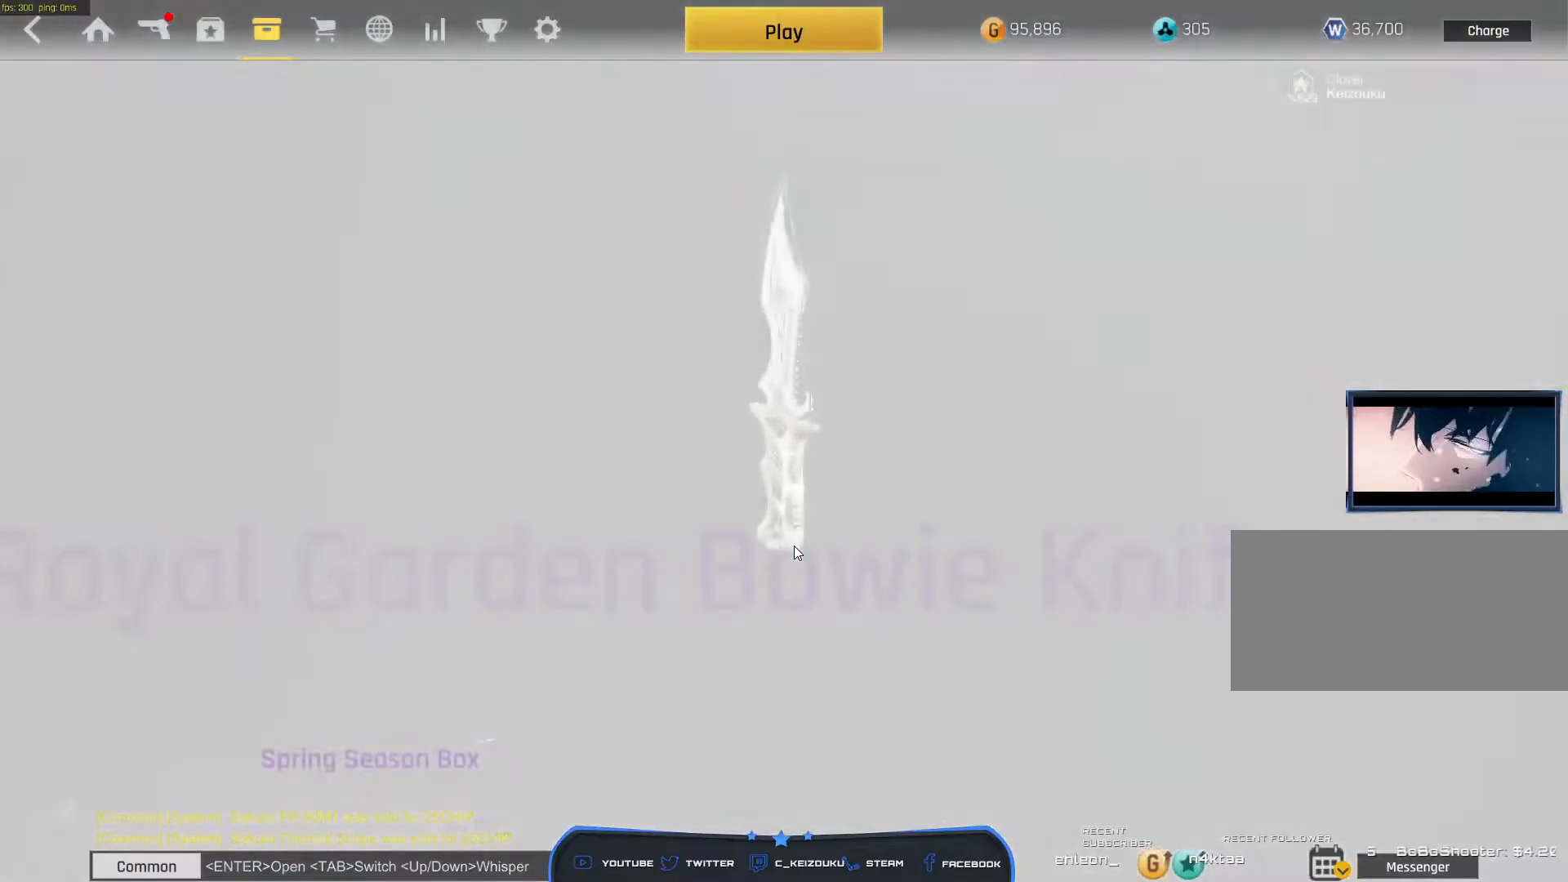
{"keys": ["space"], "mouse": [], "events": []}
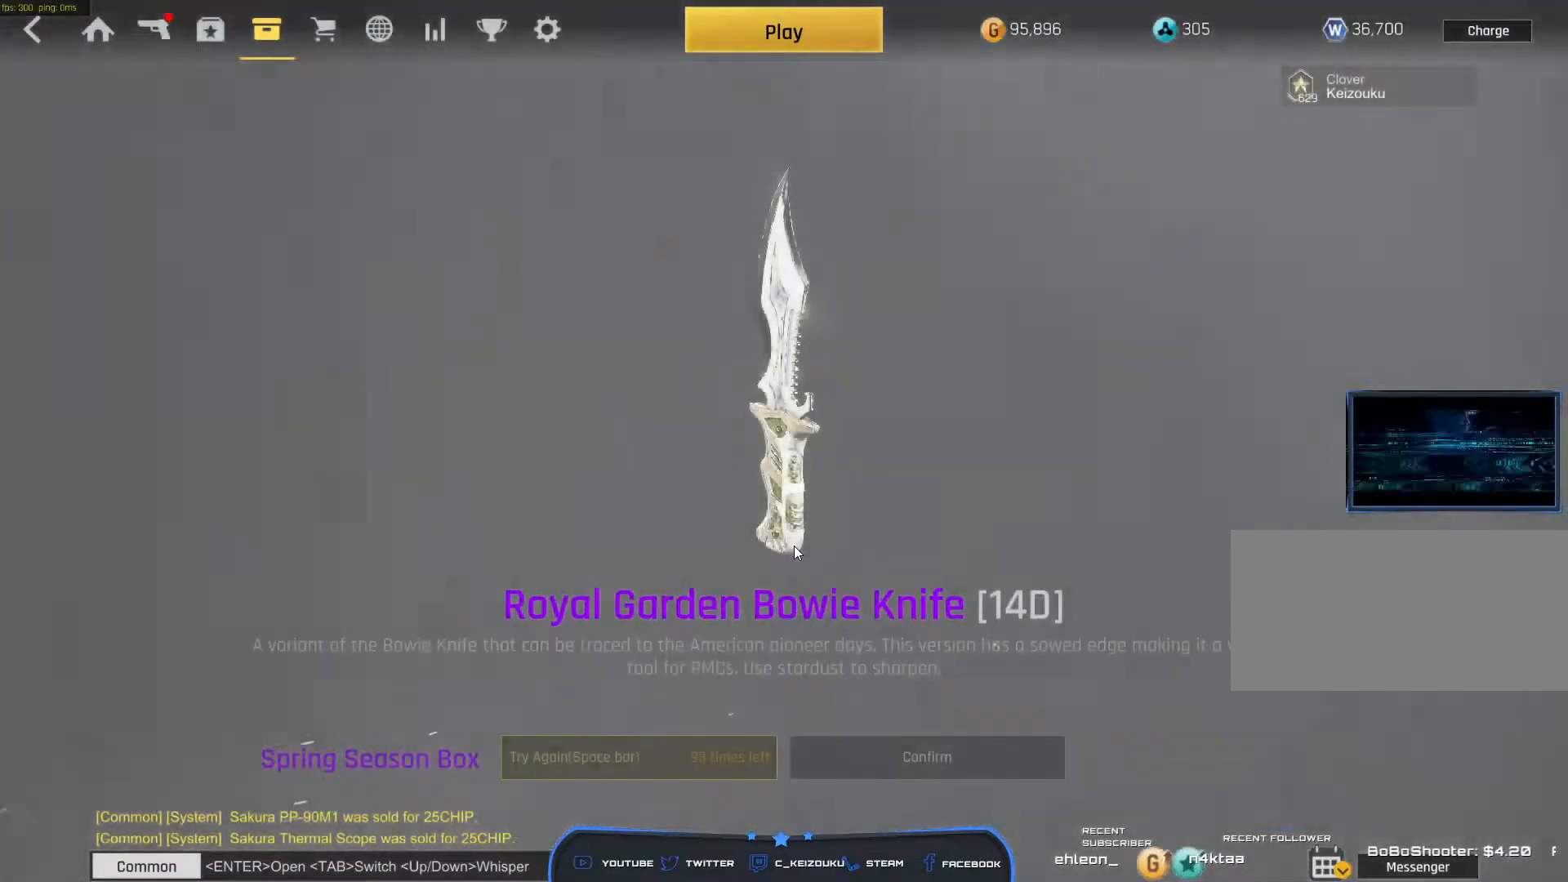
{"keys": ["space"], "mouse": [], "events": []}
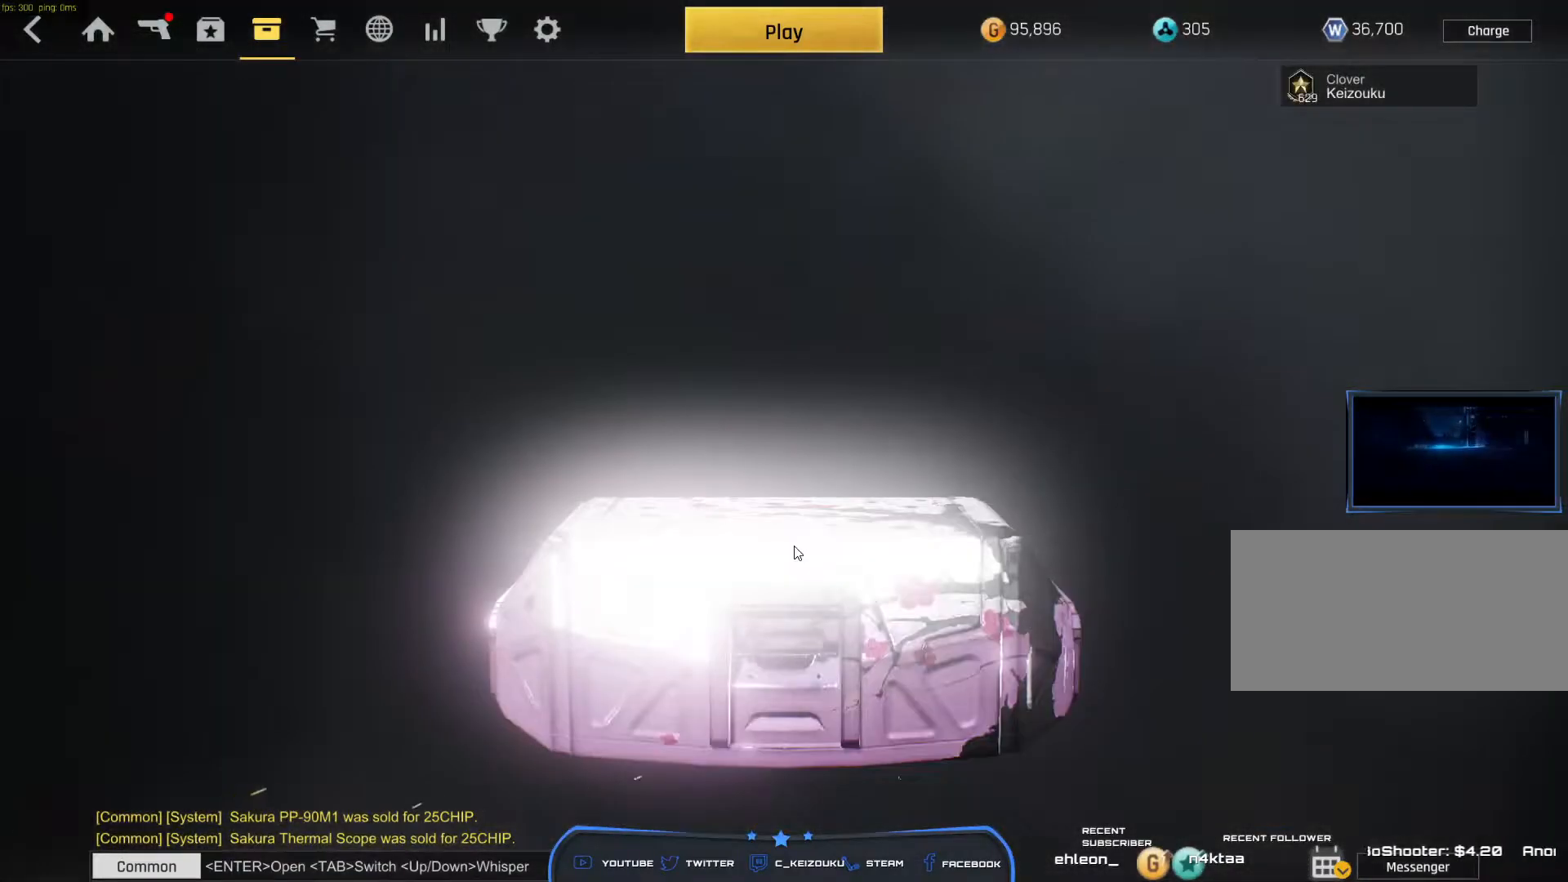
{"keys": ["space"], "mouse": [], "events": []}
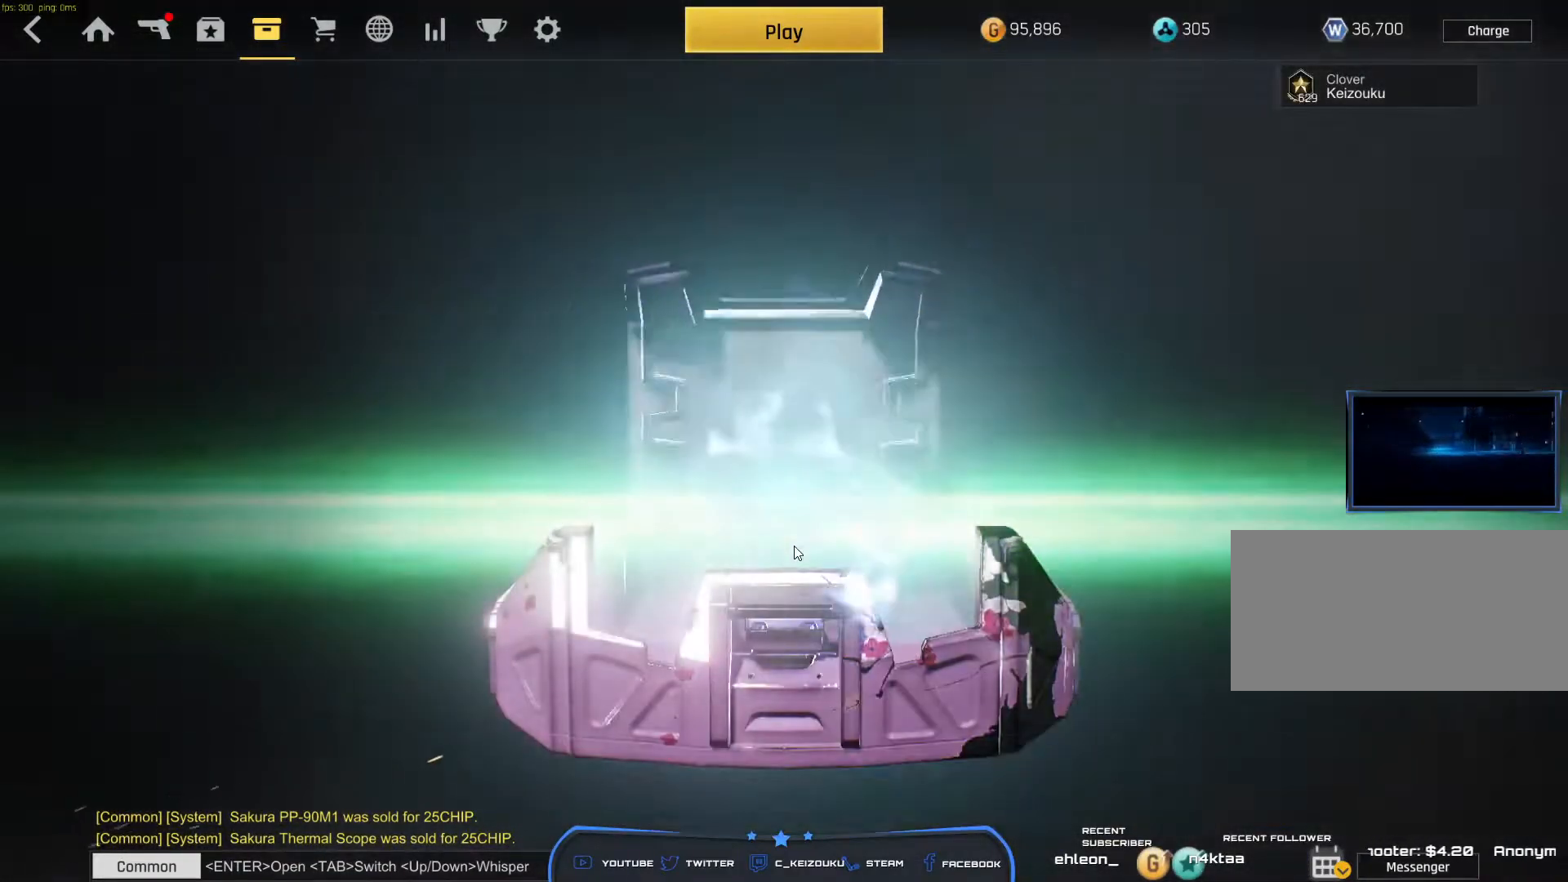
{"keys": ["space"], "mouse": []}
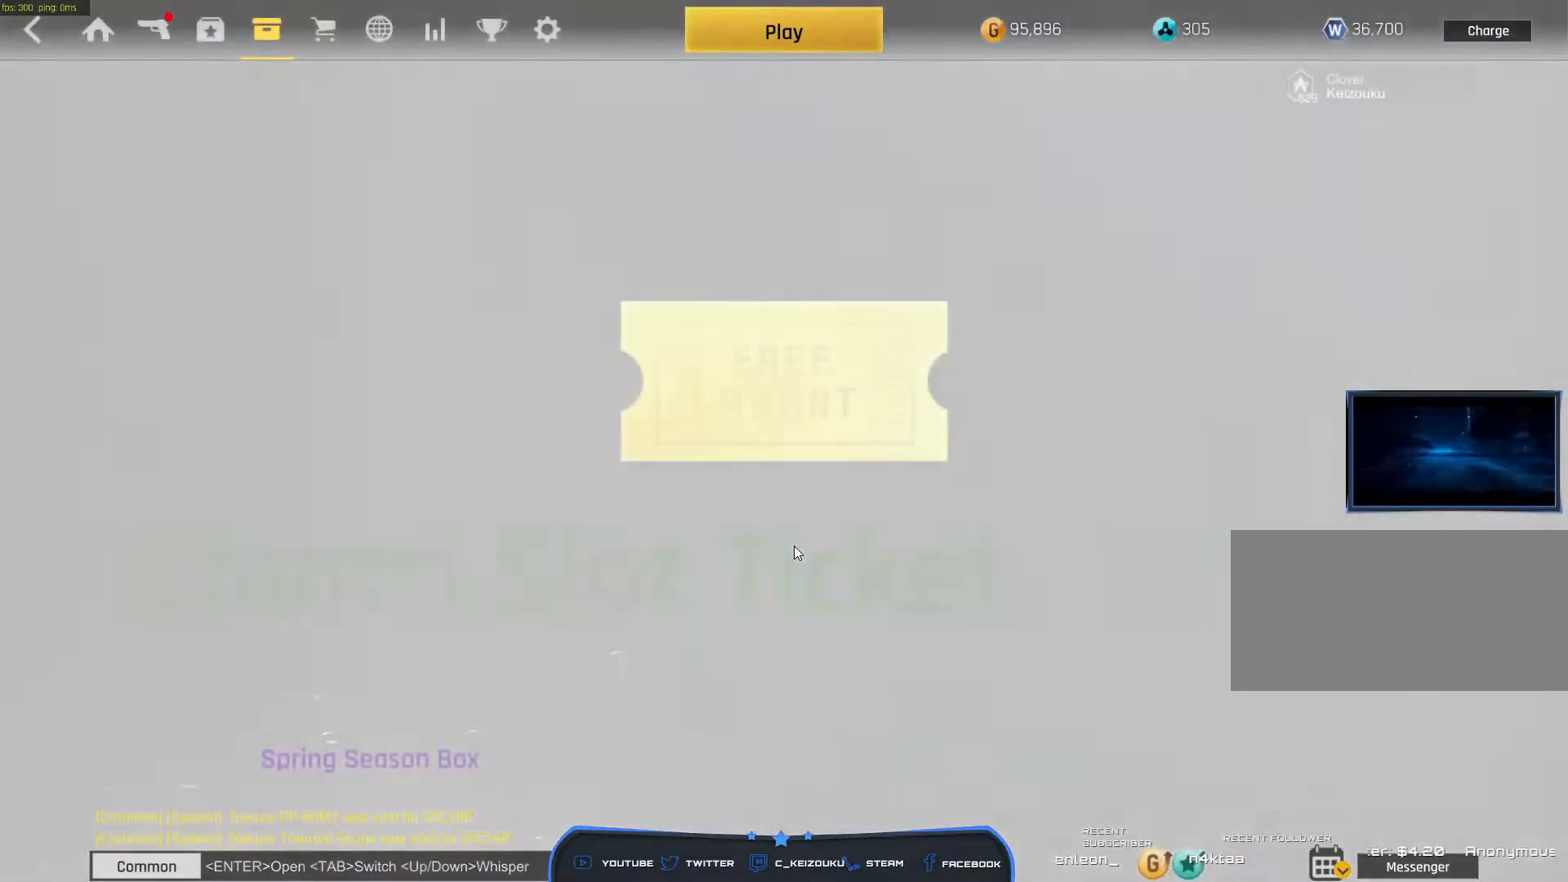
{"keys": ["space"], "mouse": [], "events": []}
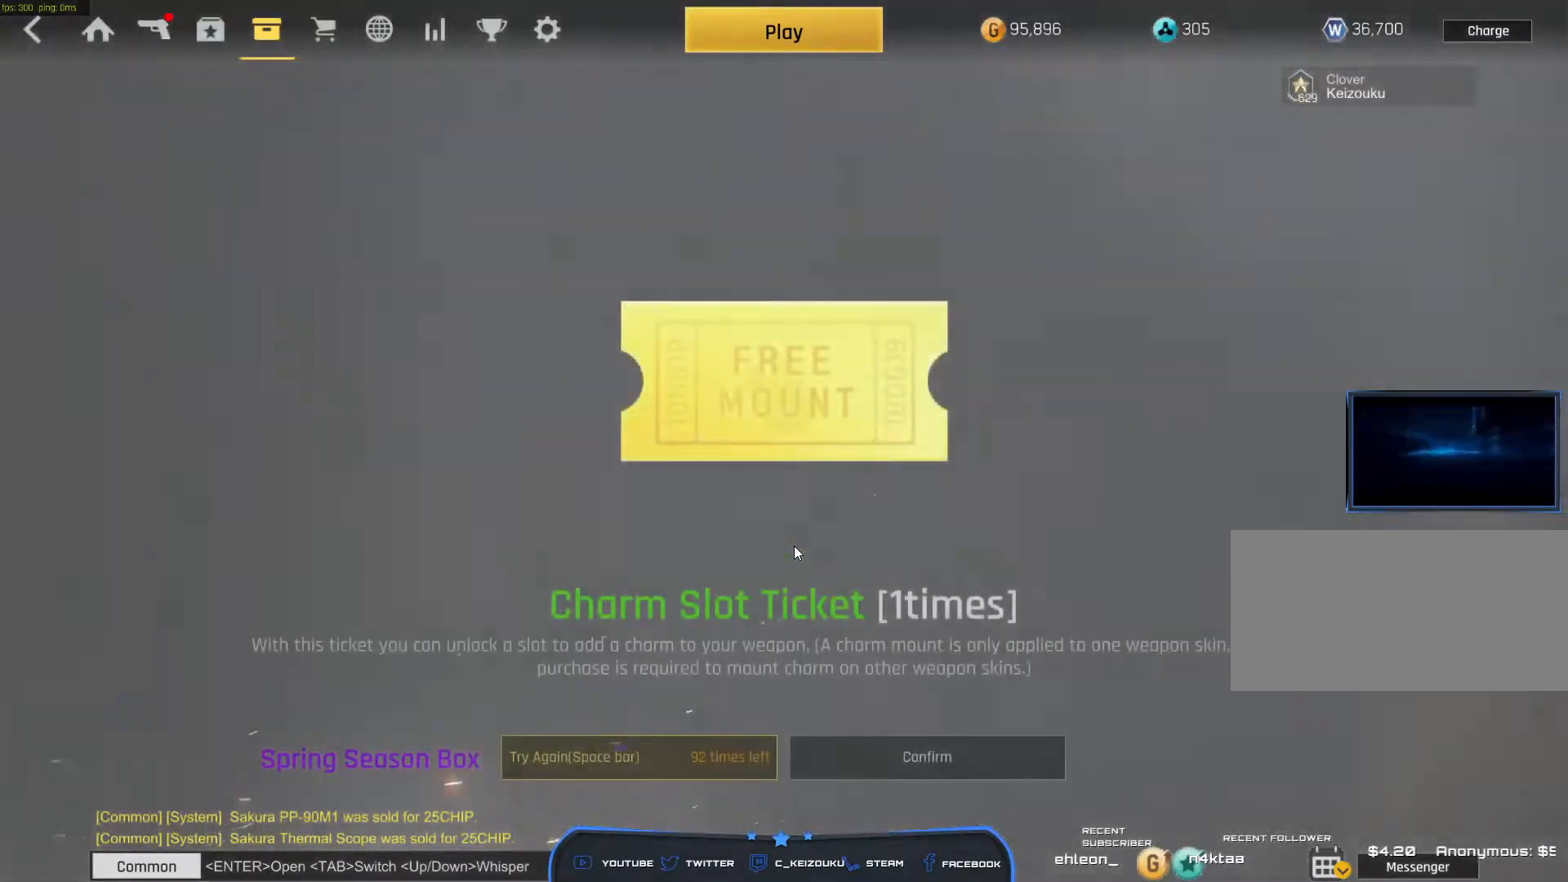
{"keys": ["space"], "mouse": [], "events": []}
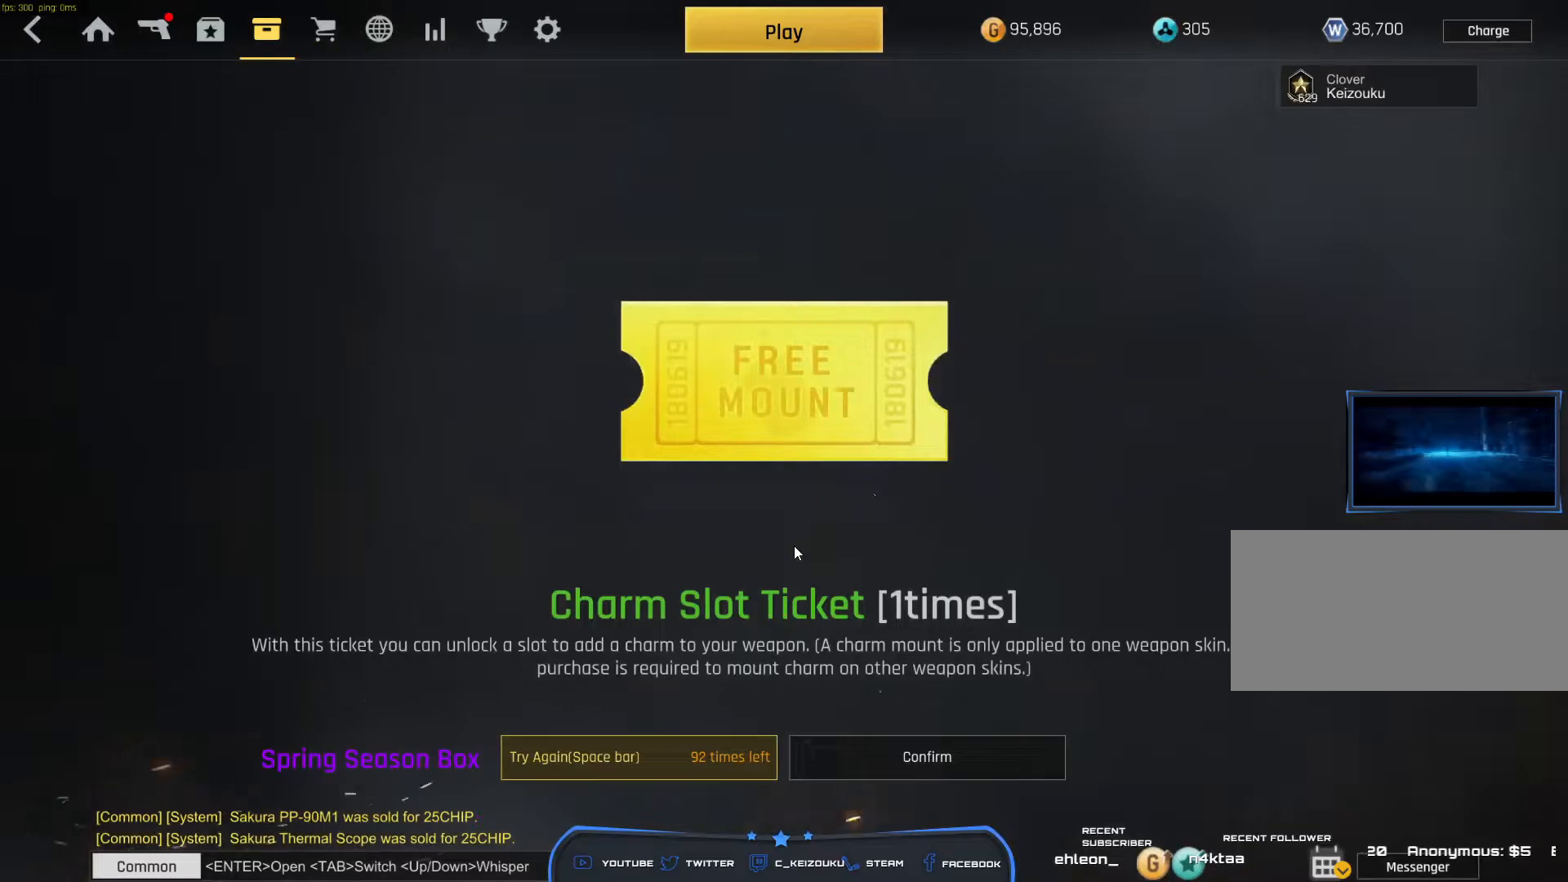
{"keys": ["space"], "mouse": [], "events": []}
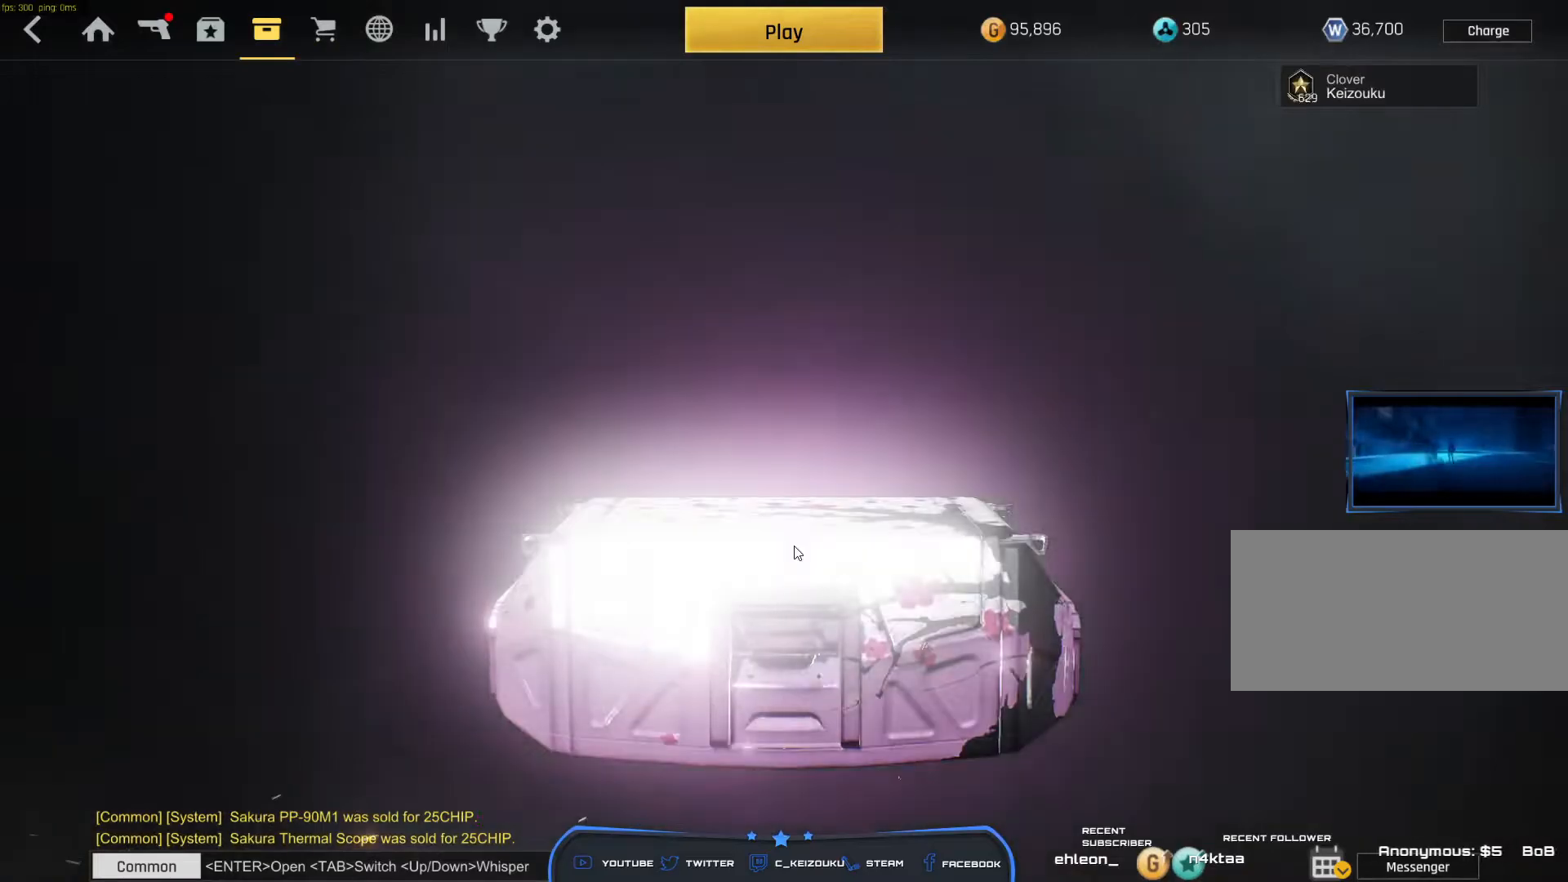
{"keys": ["space"], "mouse": [], "events": []}
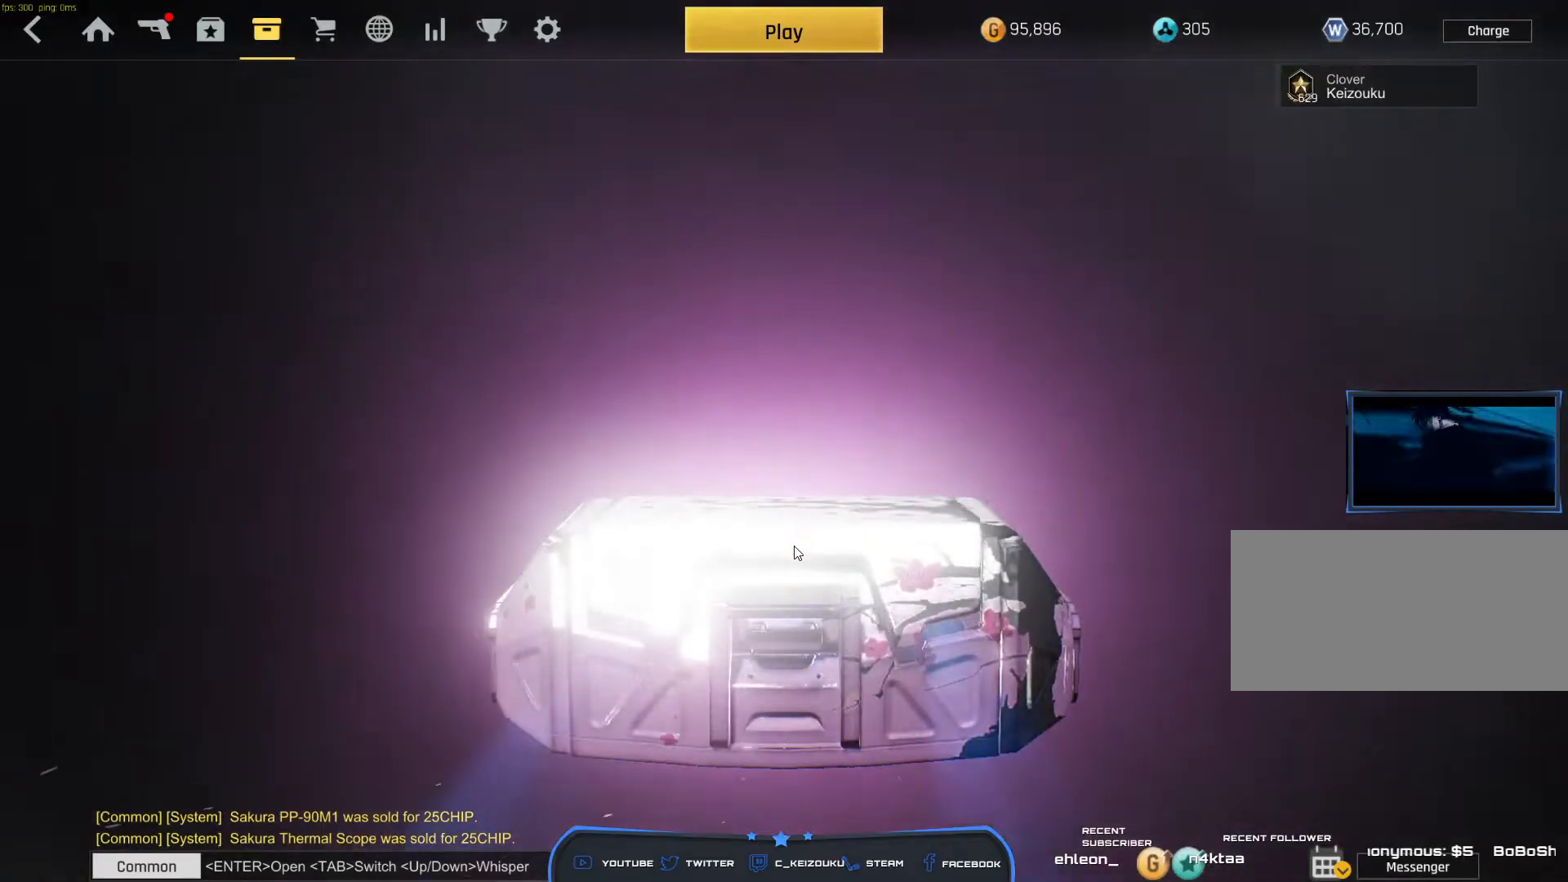
{"keys": ["space"], "mouse": [], "events": []}
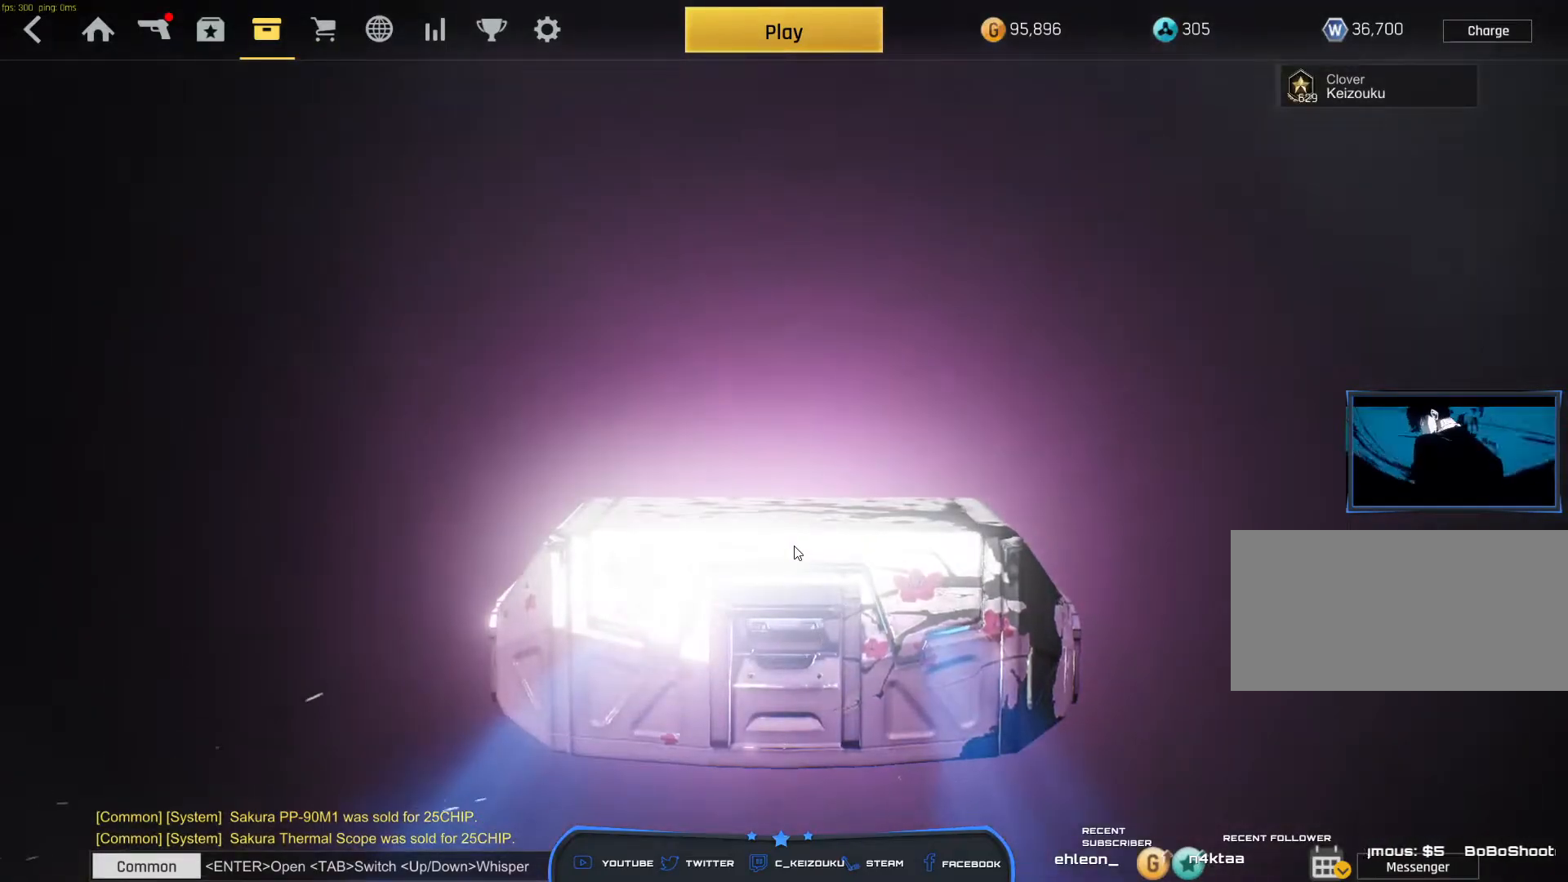
{"keys": ["space"], "mouse": [], "events": []}
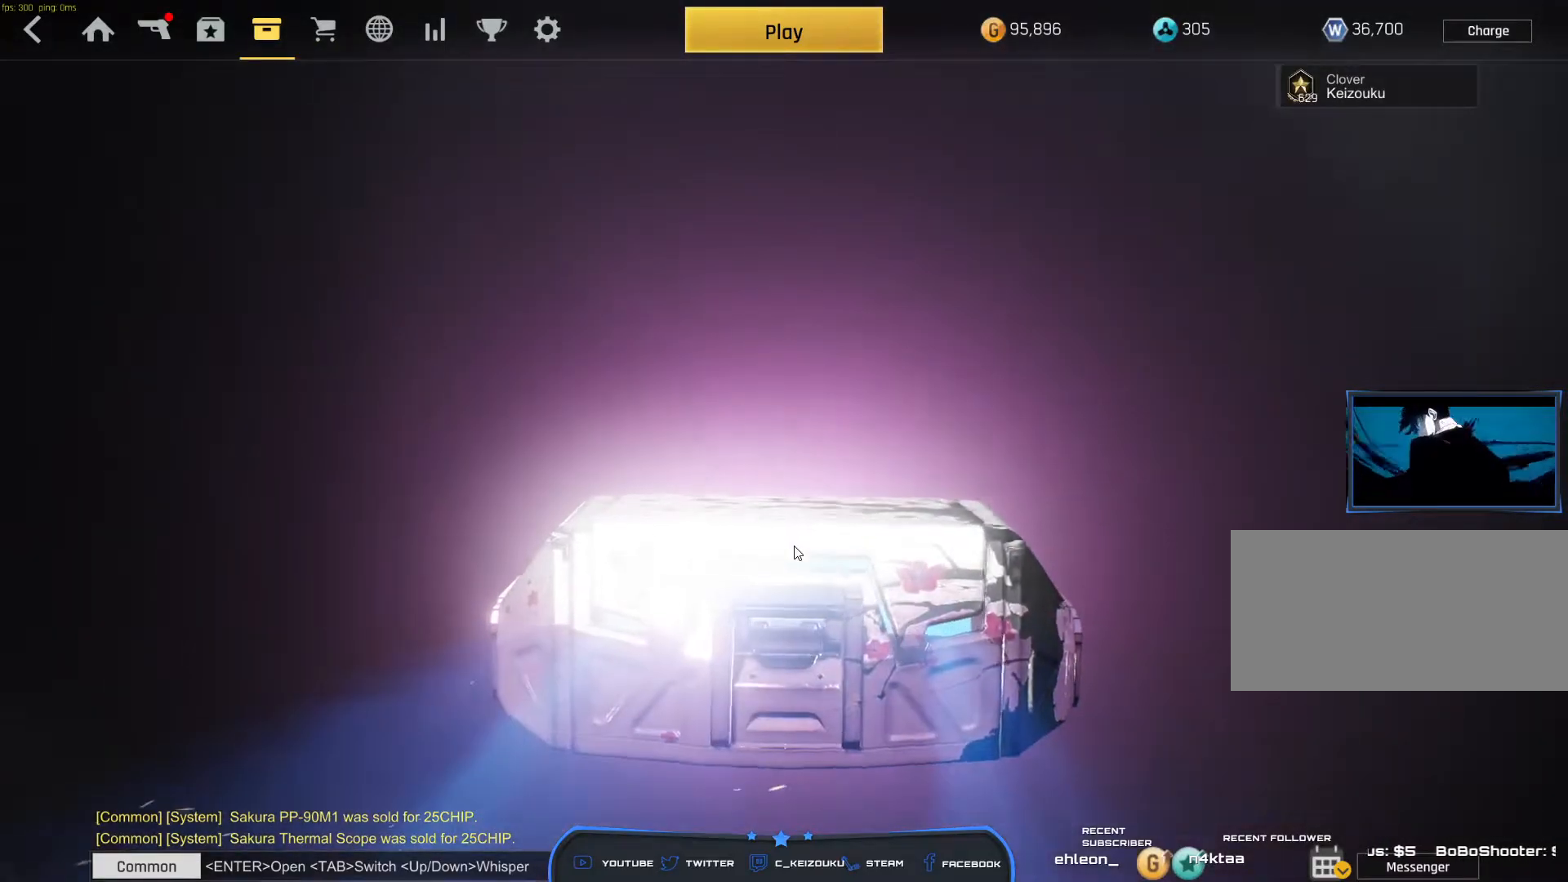
{"keys": ["space"], "mouse": [], "events": []}
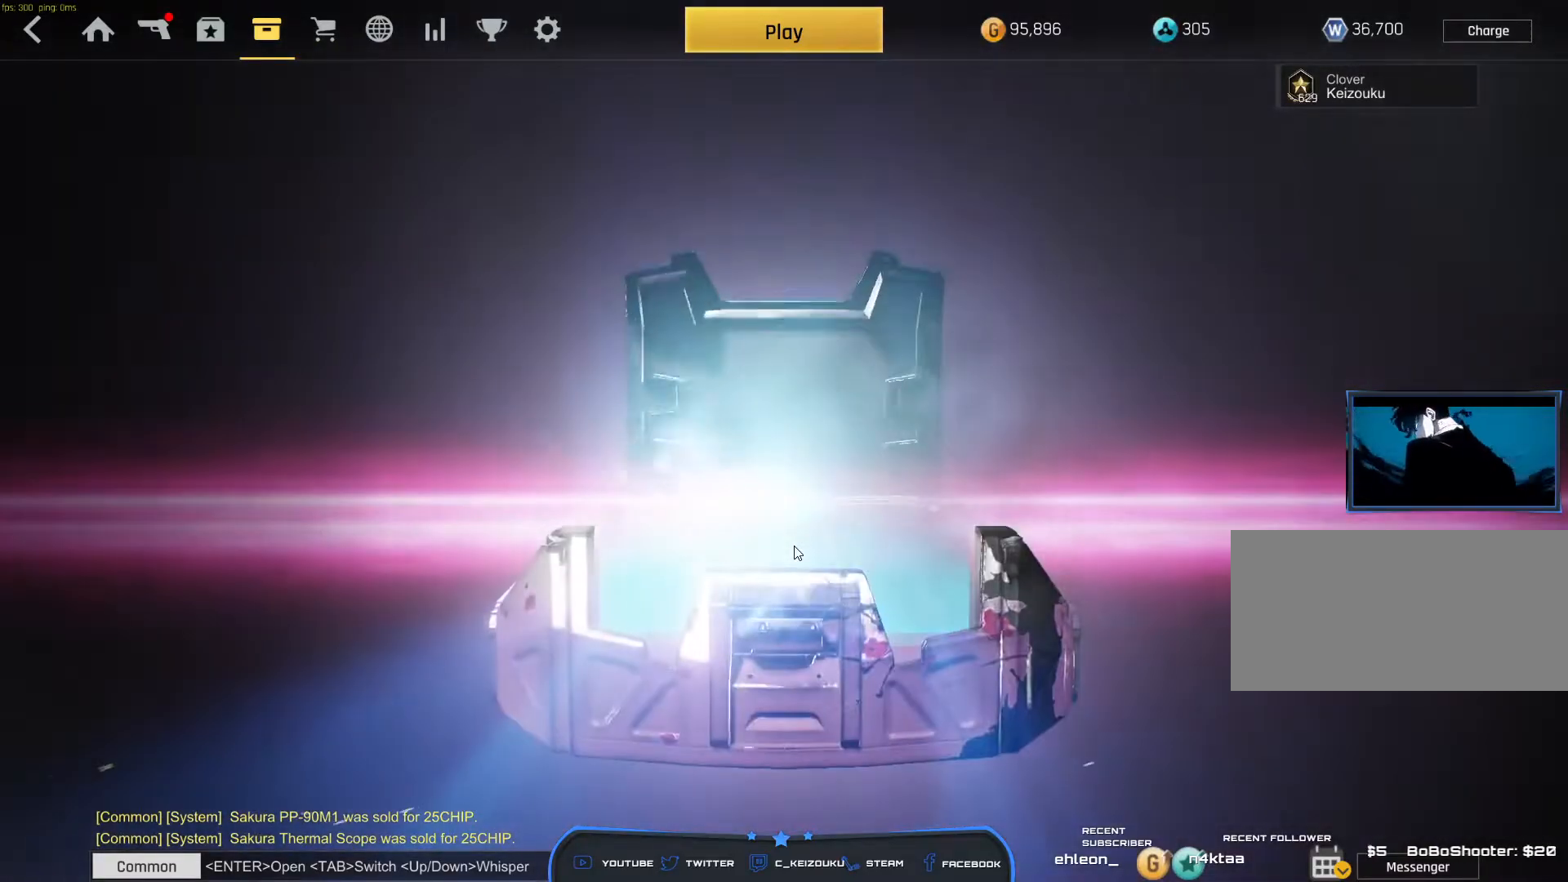
{"keys": ["space"], "mouse": []}
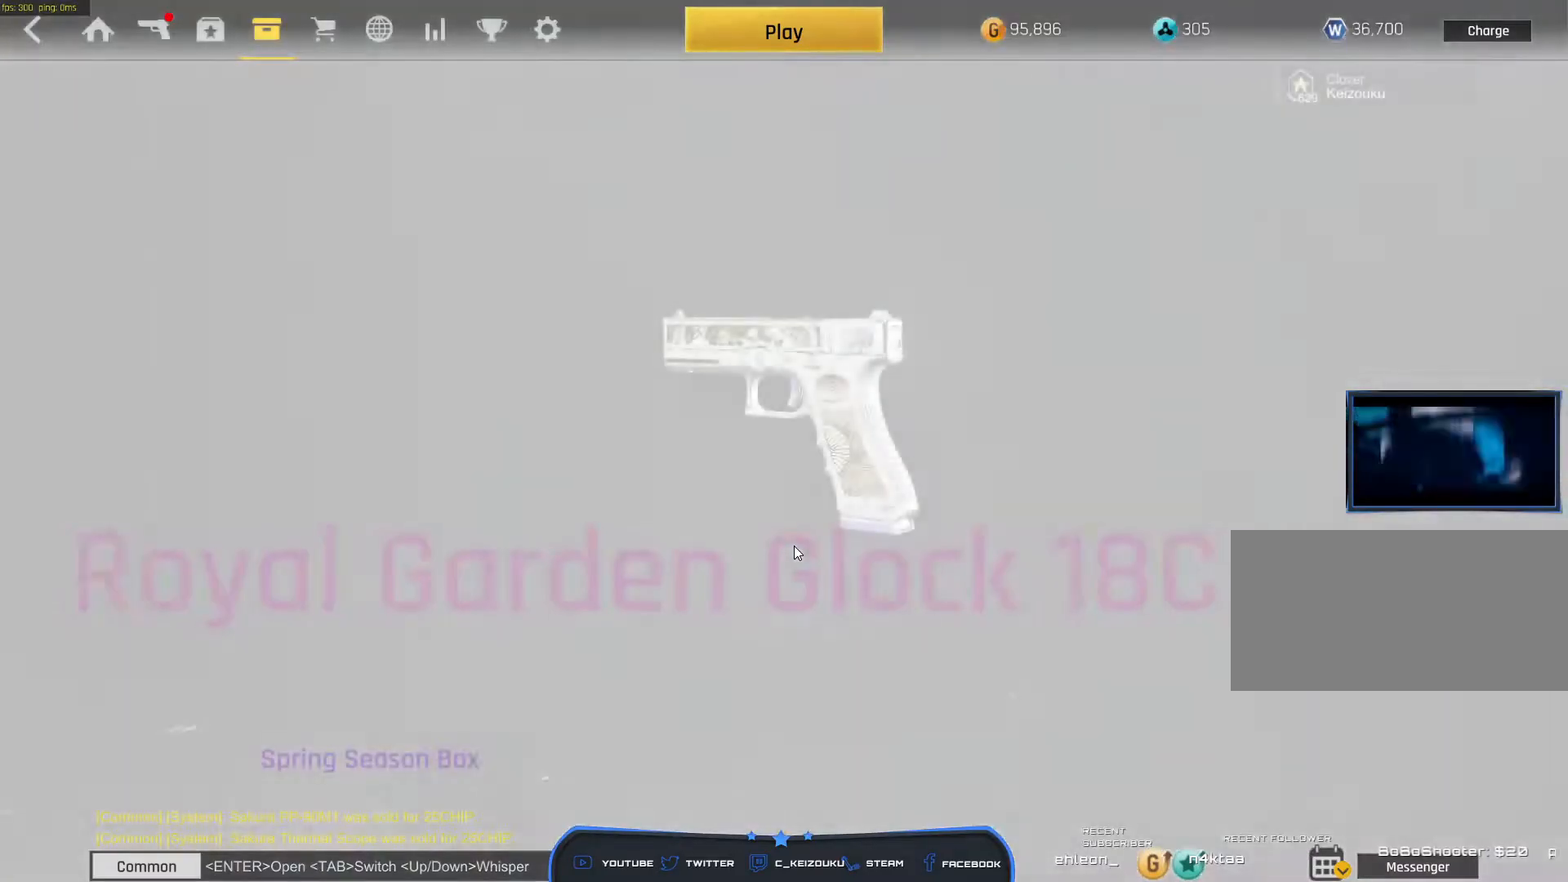
{"keys": ["space"], "mouse": [], "events": []}
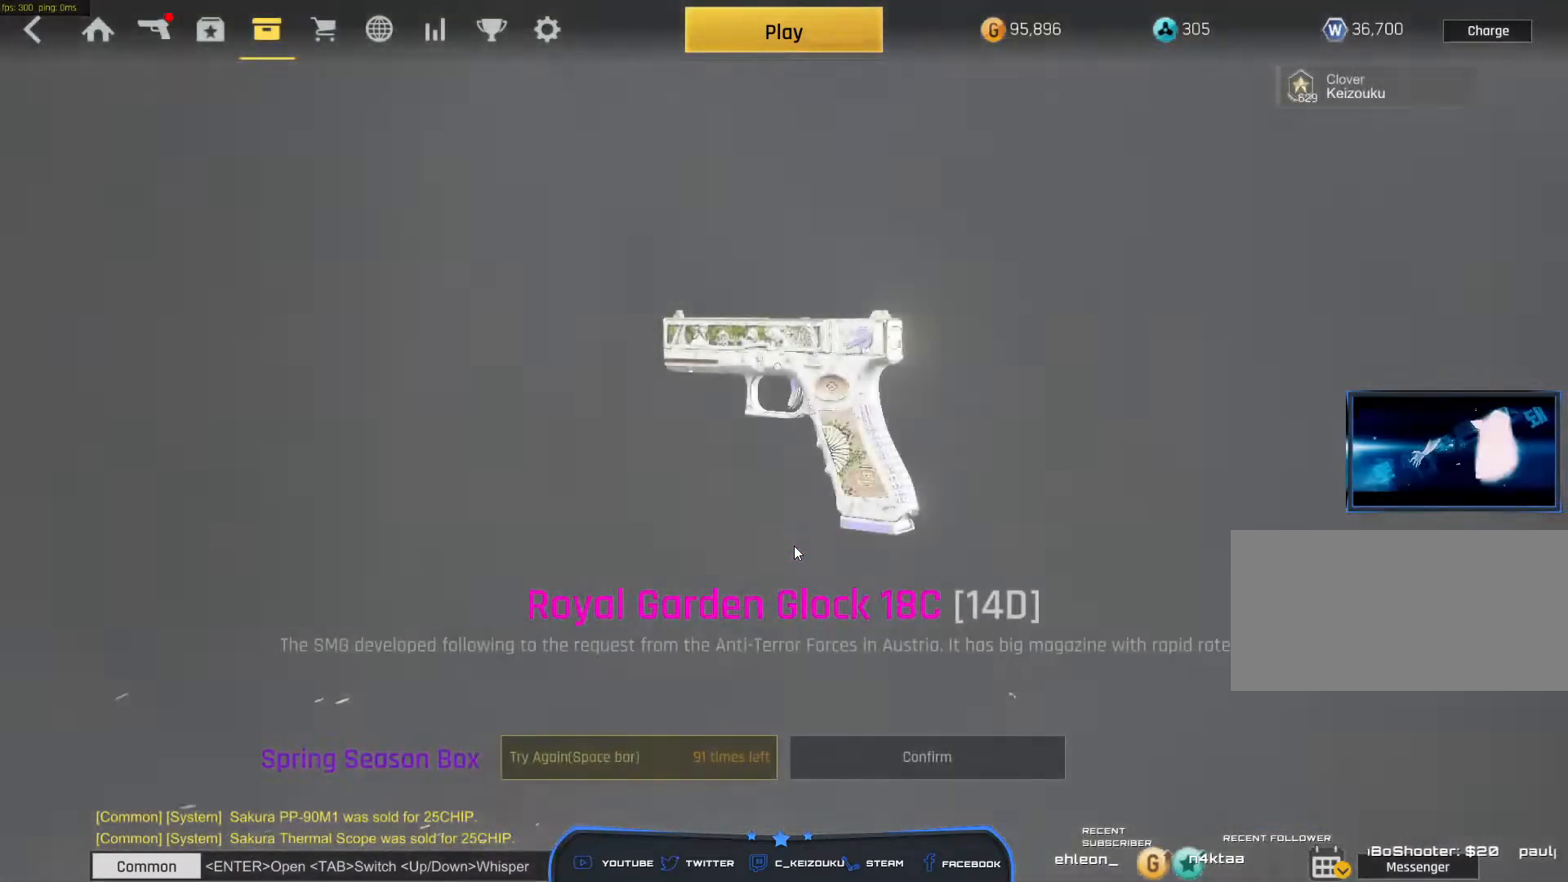
{"keys": ["space"], "mouse": [], "events": []}
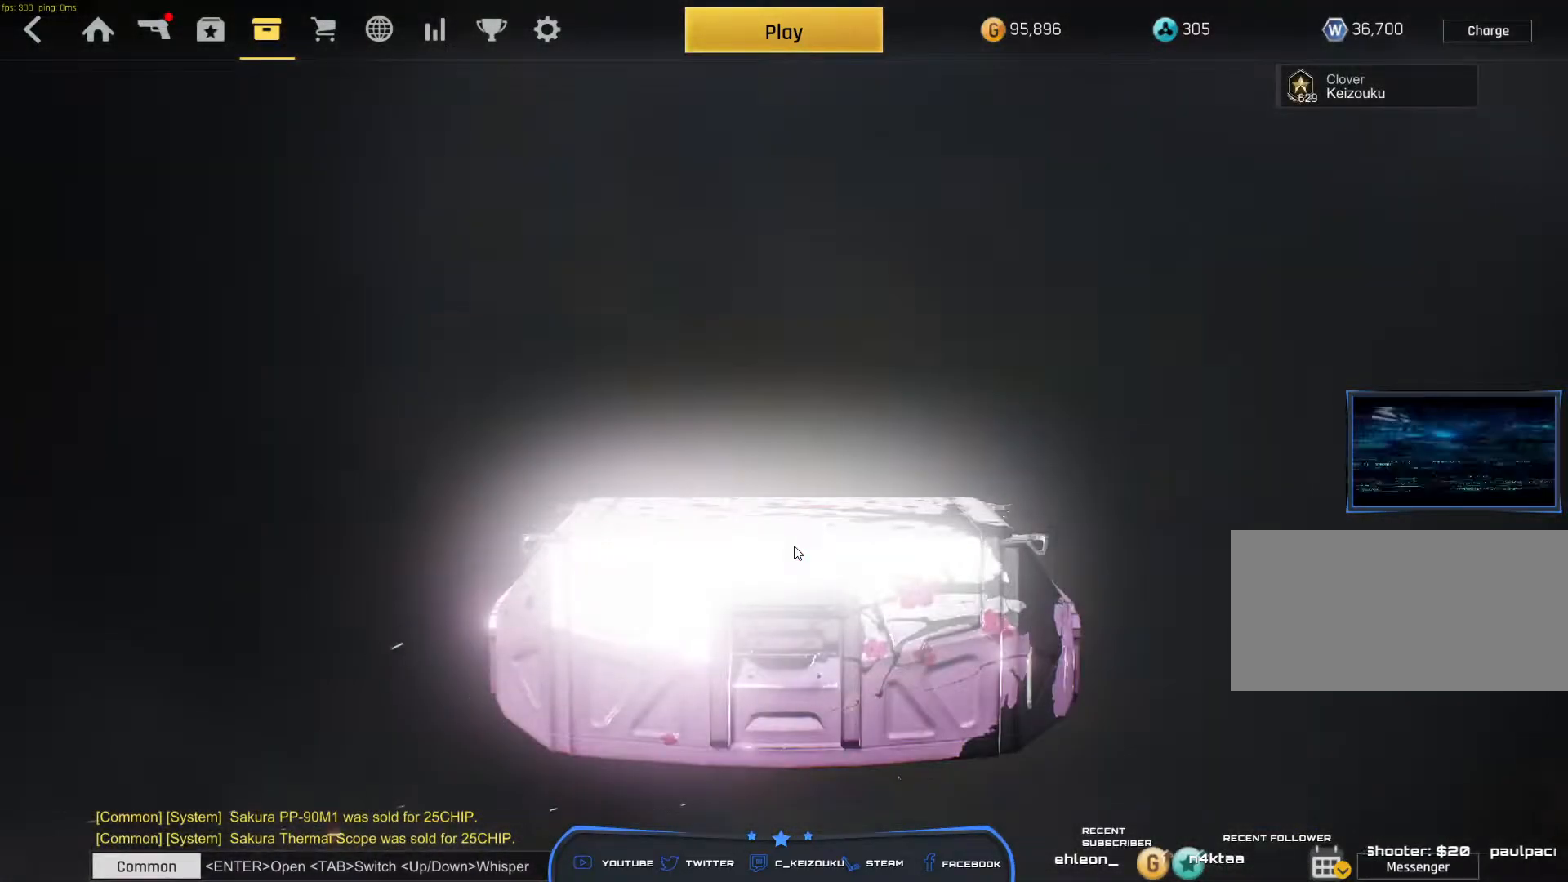
{"keys": ["space"], "mouse": [], "events": []}
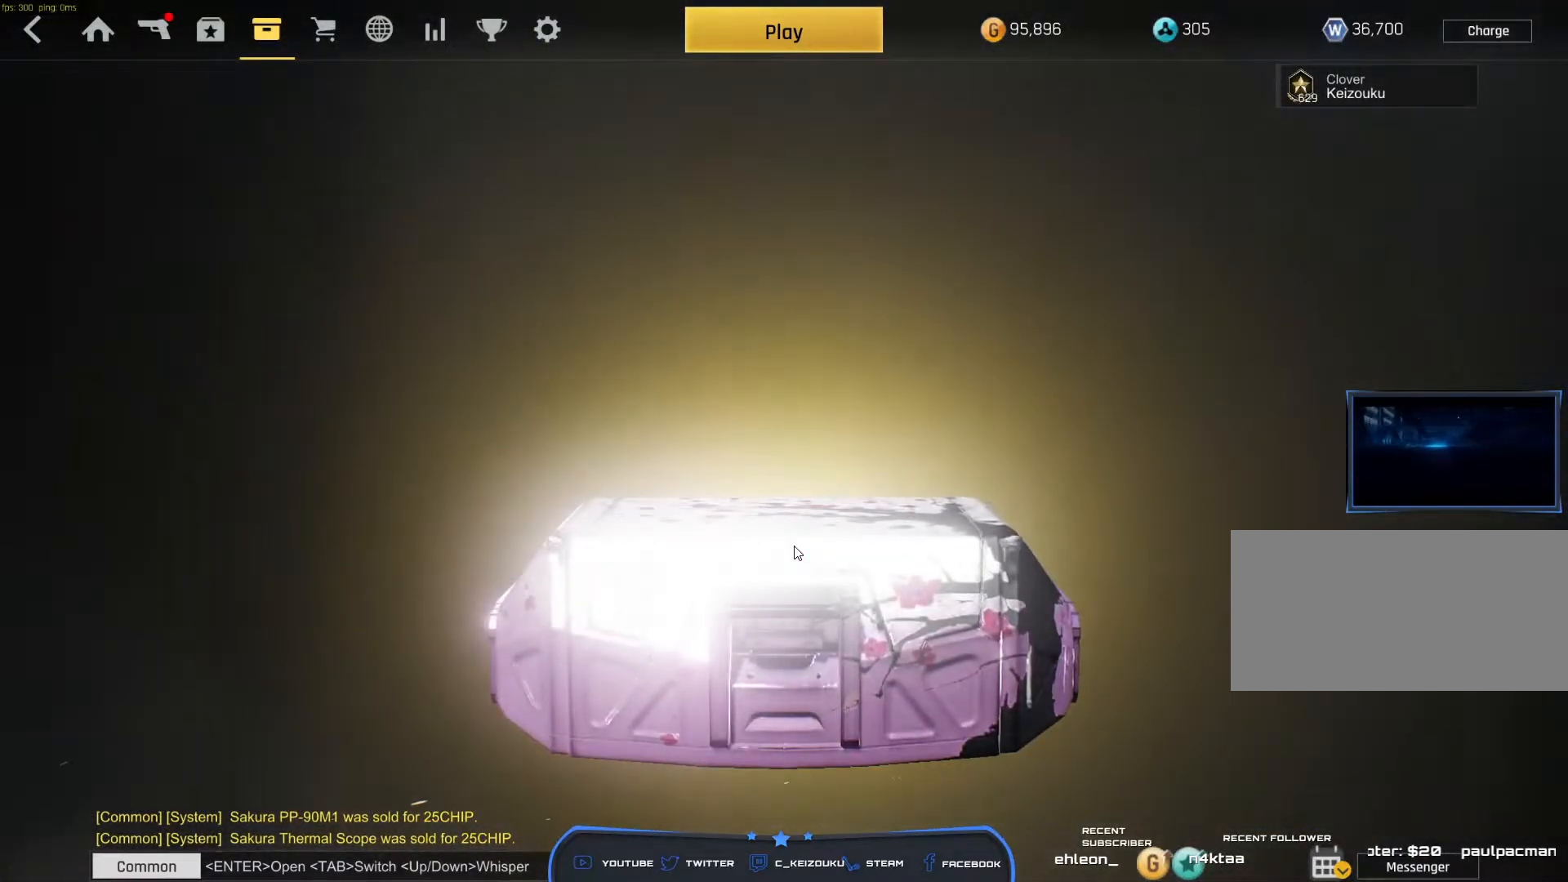
{"keys": ["space"], "mouse": [], "events": []}
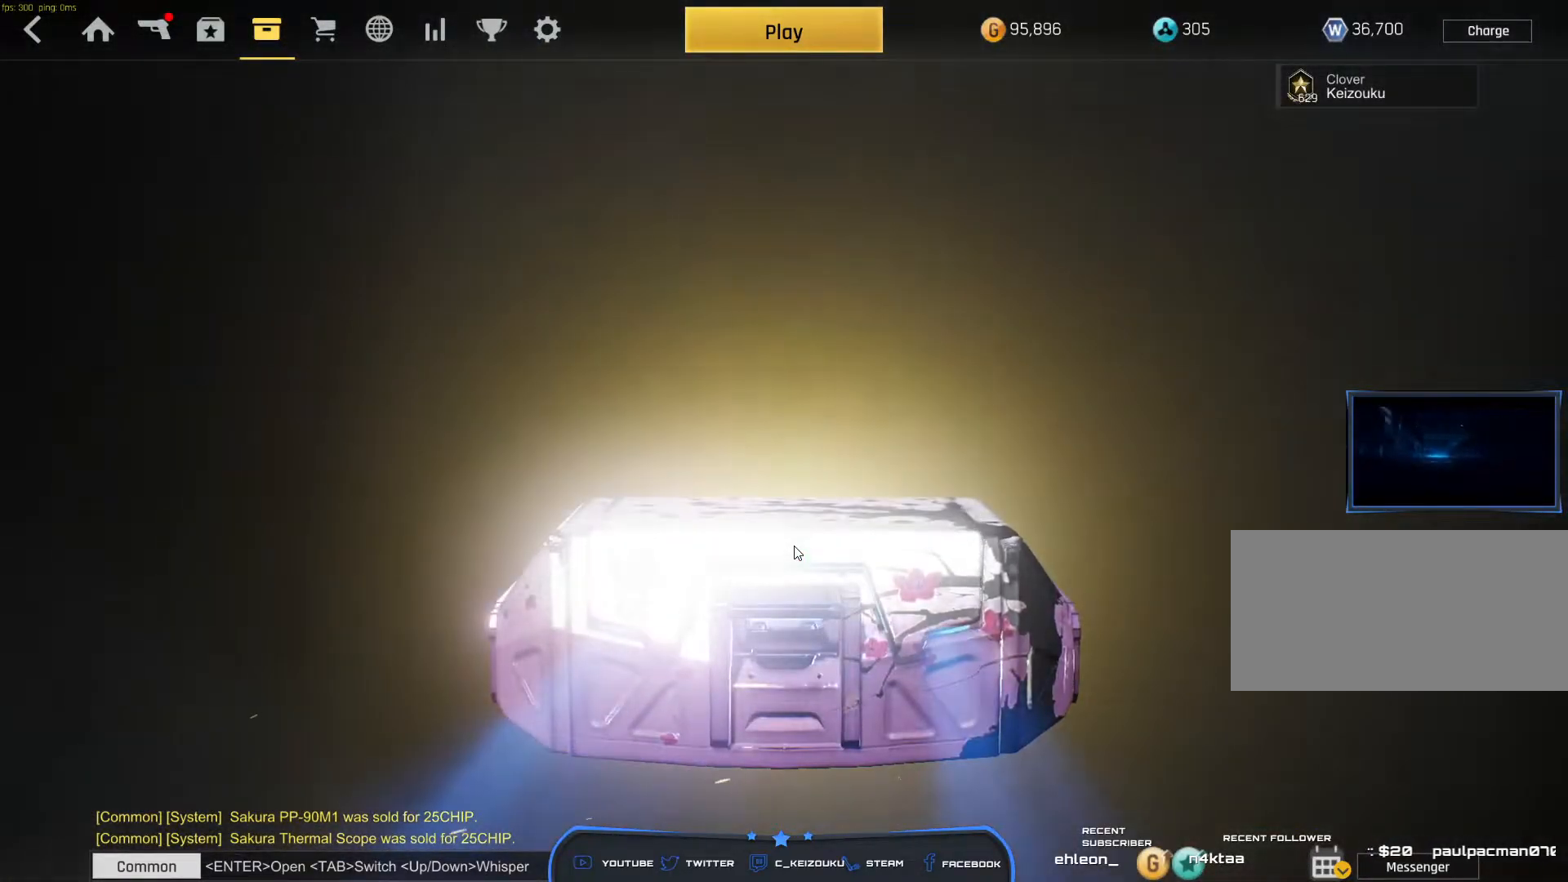
{"keys": ["space"], "mouse": [], "events": []}
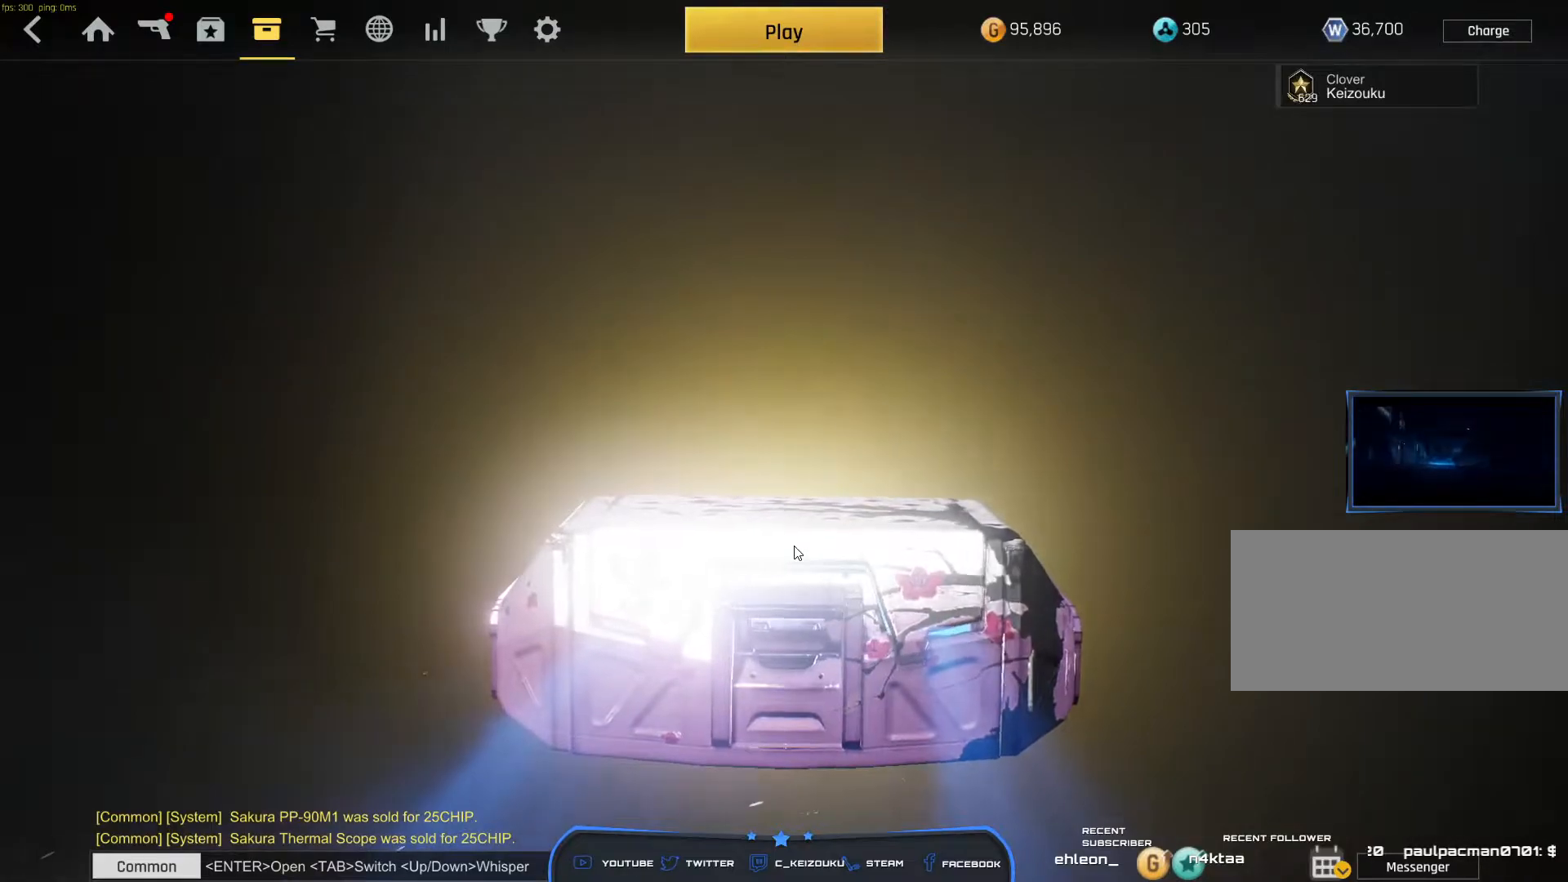
{"keys": ["space"], "mouse": [], "events": []}